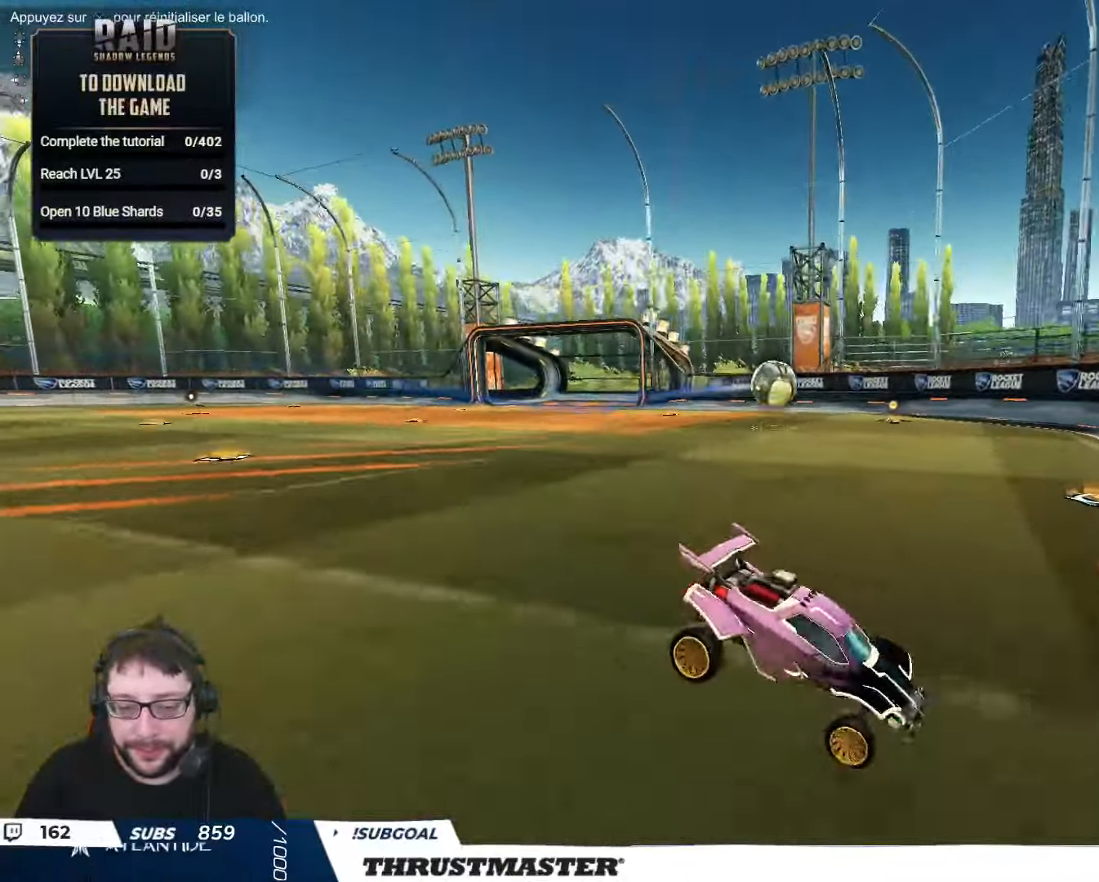
Gameplay with a controller (Xbox layout); each line is a JSON object with the inputs held at the frame after it. "events" lists button and stick changes between this image and that frame as [ms after this image, input, new state], when the widget could be followed in between.
{"buttons": ["R2"], "left_stick": "left", "right_stick": "center", "events": [[84, "R2", "up"], [200, "left_stick", "down"], [367, "R2", "down"], [417, "left_stick", "left"]]}
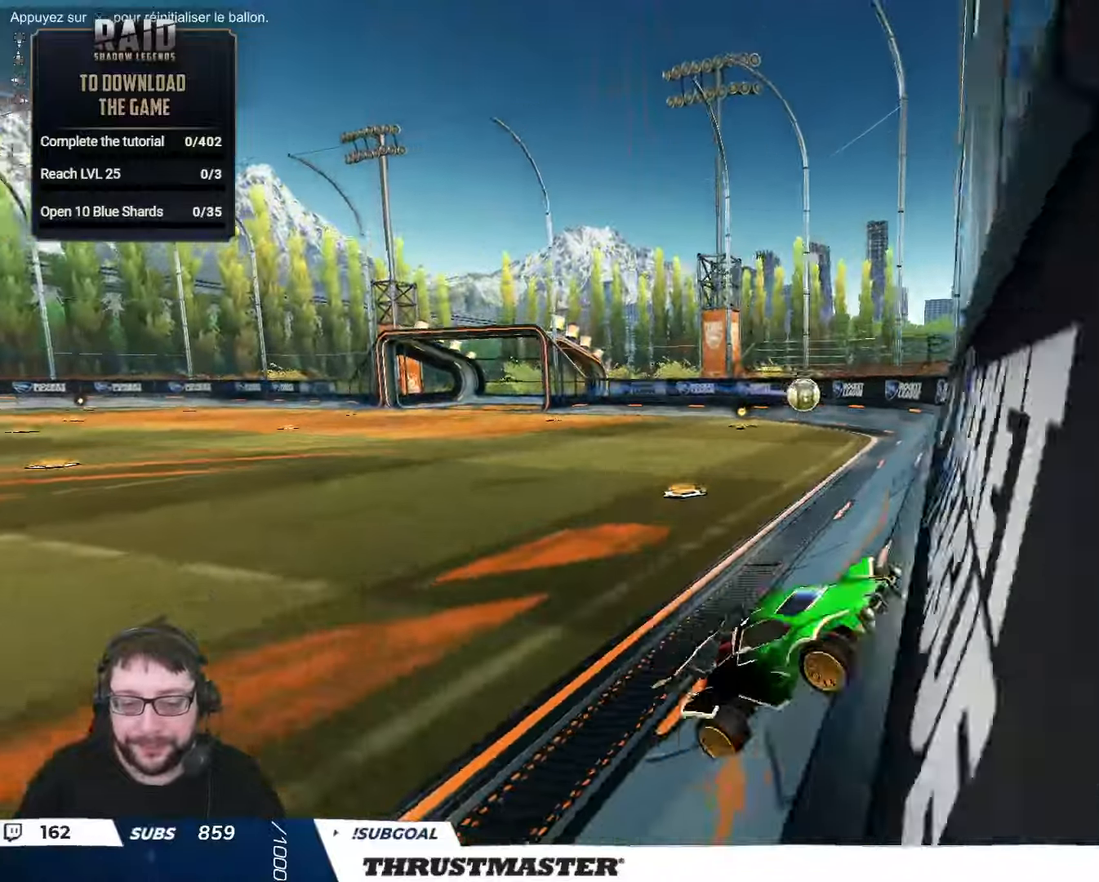
{"buttons": ["A", "B", "L2", "R2"], "left_stick": "down-right", "right_stick": "center", "events": [[384, "A", "down"], [384, "B", "down"], [400, "left_stick", "down"], [484, "left_stick", "down-right"], [500, "L2", "down"]]}
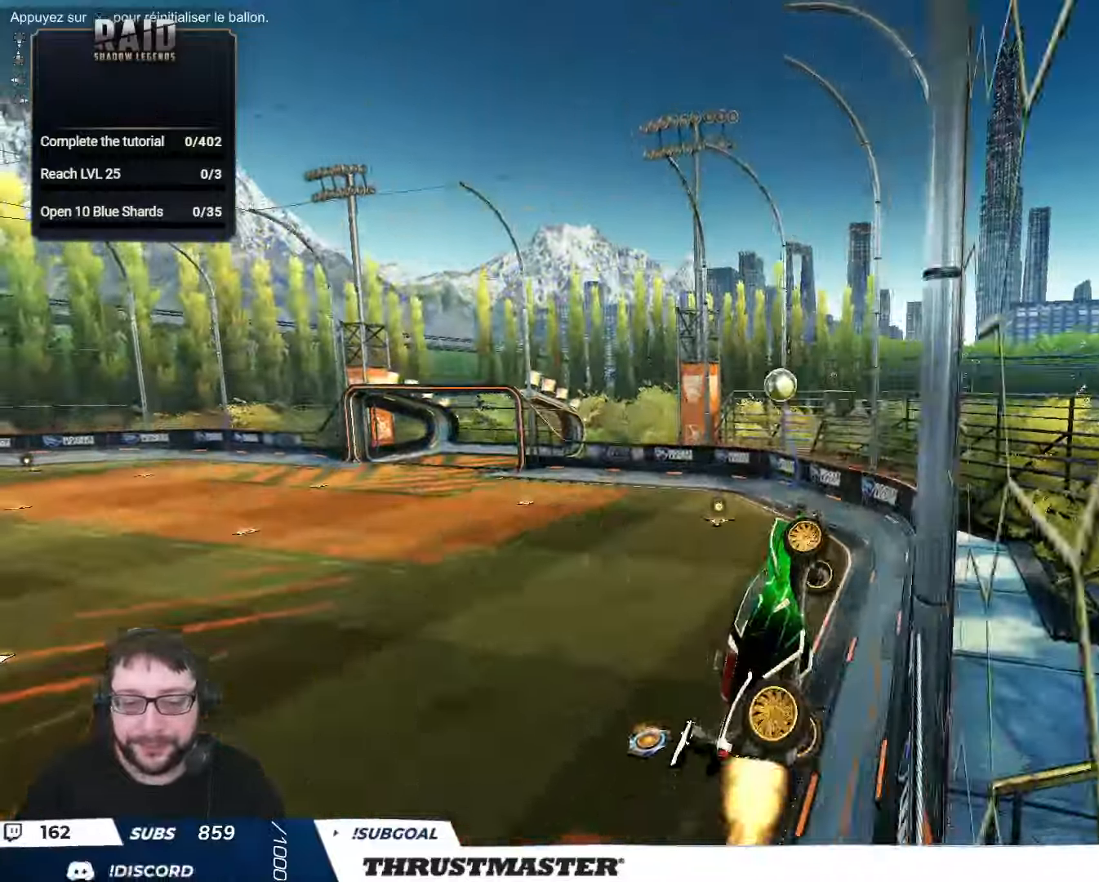
{"buttons": ["B", "R2"], "left_stick": "center", "right_stick": "center", "events": [[17, "A", "up"], [17, "left_stick", "right"], [34, "B", "up"], [134, "left_stick", "down-right"], [200, "B", "down"], [250, "left_stick", "right"], [367, "L2", "up"], [434, "left_stick", "left"], [500, "left_stick", "center"]]}
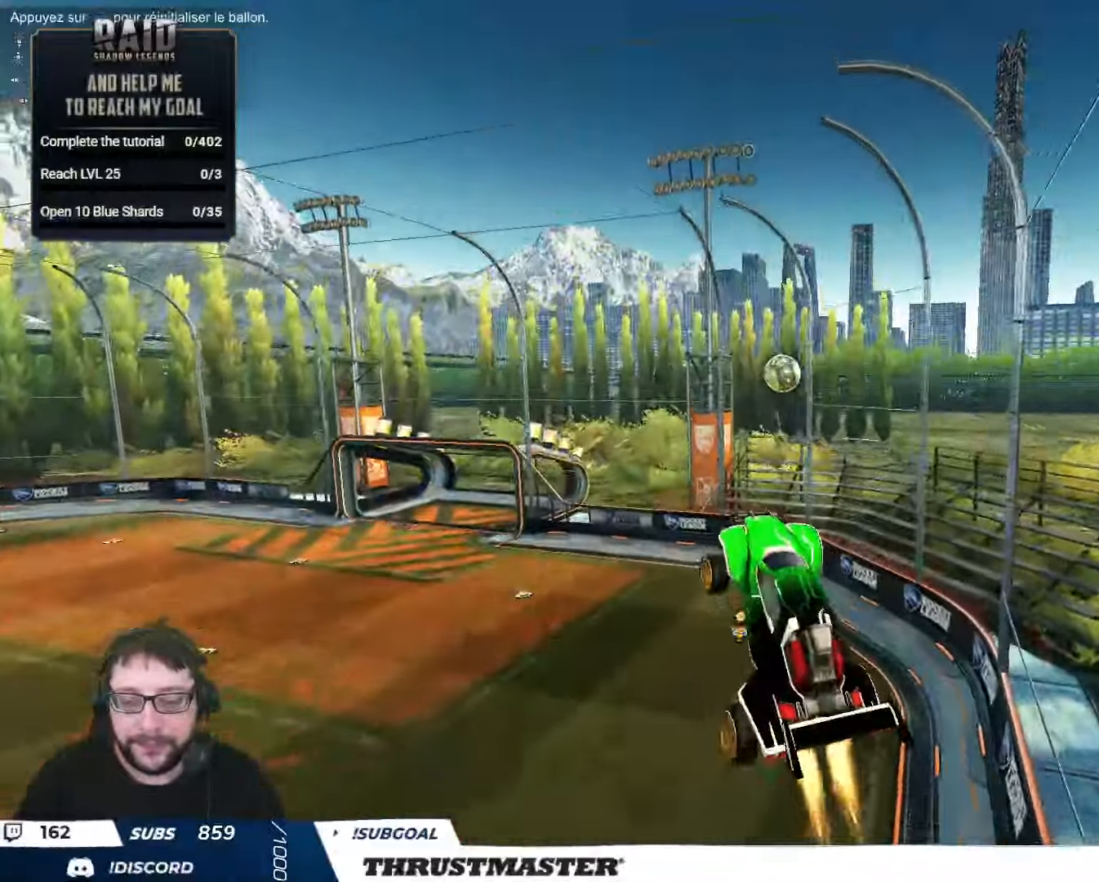
{"buttons": ["L2", "R2"], "left_stick": "down-right", "right_stick": "center", "events": [[150, "B", "up"], [267, "left_stick", "up-right"], [300, "L2", "down"], [317, "A", "down"], [400, "A", "up"], [417, "left_stick", "down-right"]]}
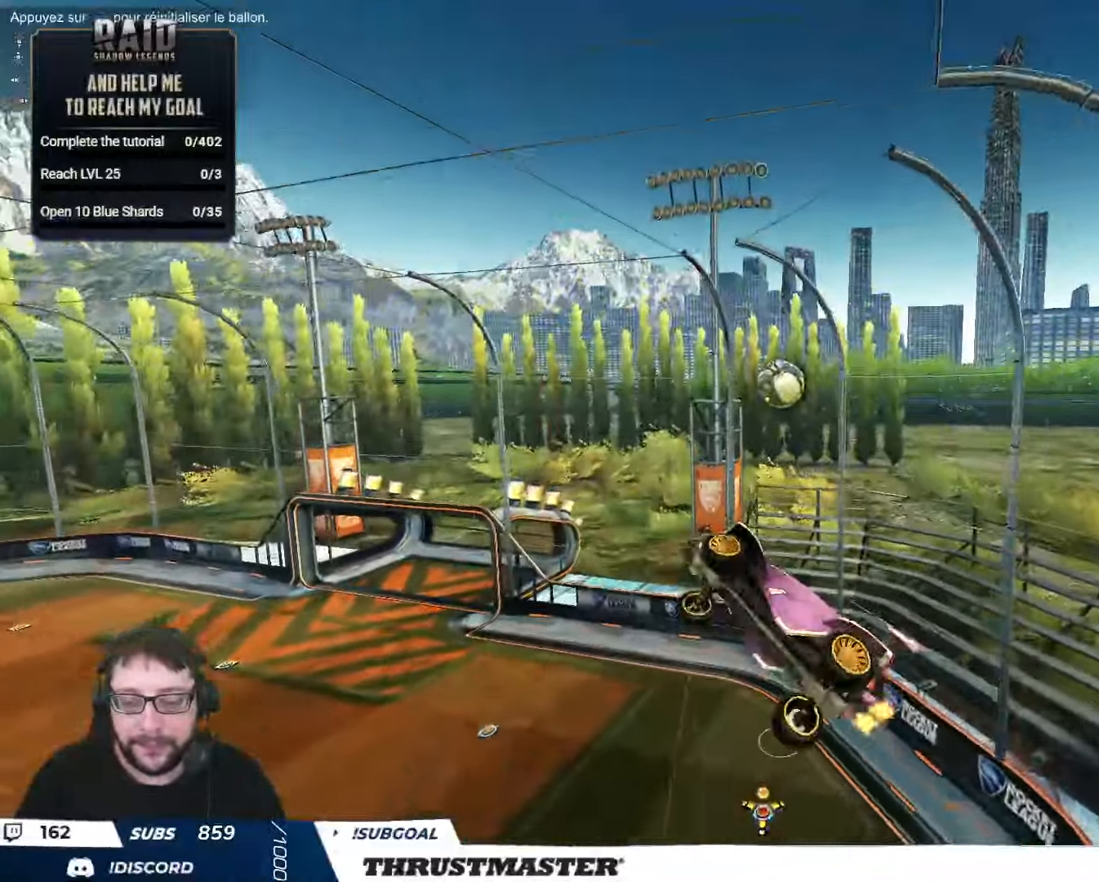
{"buttons": ["B", "R2"], "left_stick": "down-right", "right_stick": "center", "events": [[17, "left_stick", "right"], [67, "B", "down"], [150, "B", "up"], [217, "L2", "up"], [234, "B", "down"], [234, "left_stick", "down-right"], [367, "left_stick", "down"], [467, "left_stick", "down-right"]]}
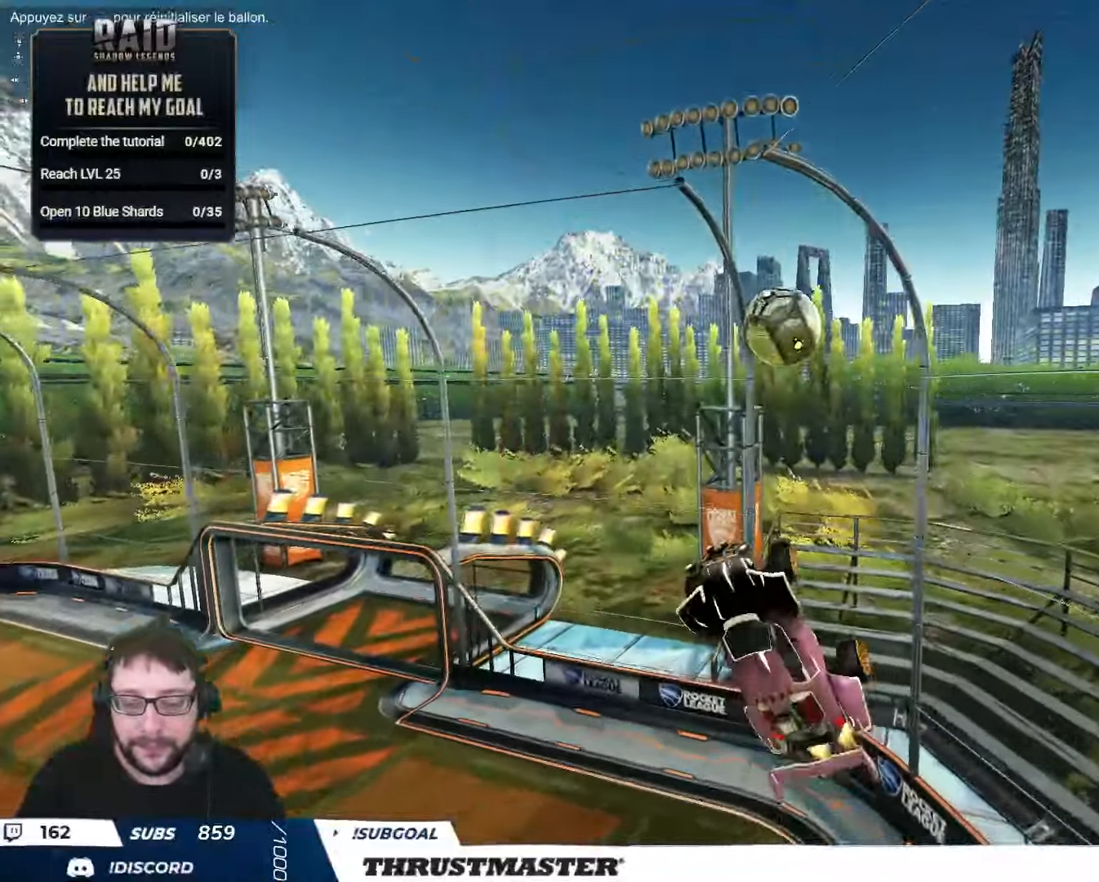
{"buttons": ["B", "R2"], "left_stick": "down-right", "right_stick": "center", "events": [[250, "left_stick", "right"], [500, "left_stick", "down-right"]]}
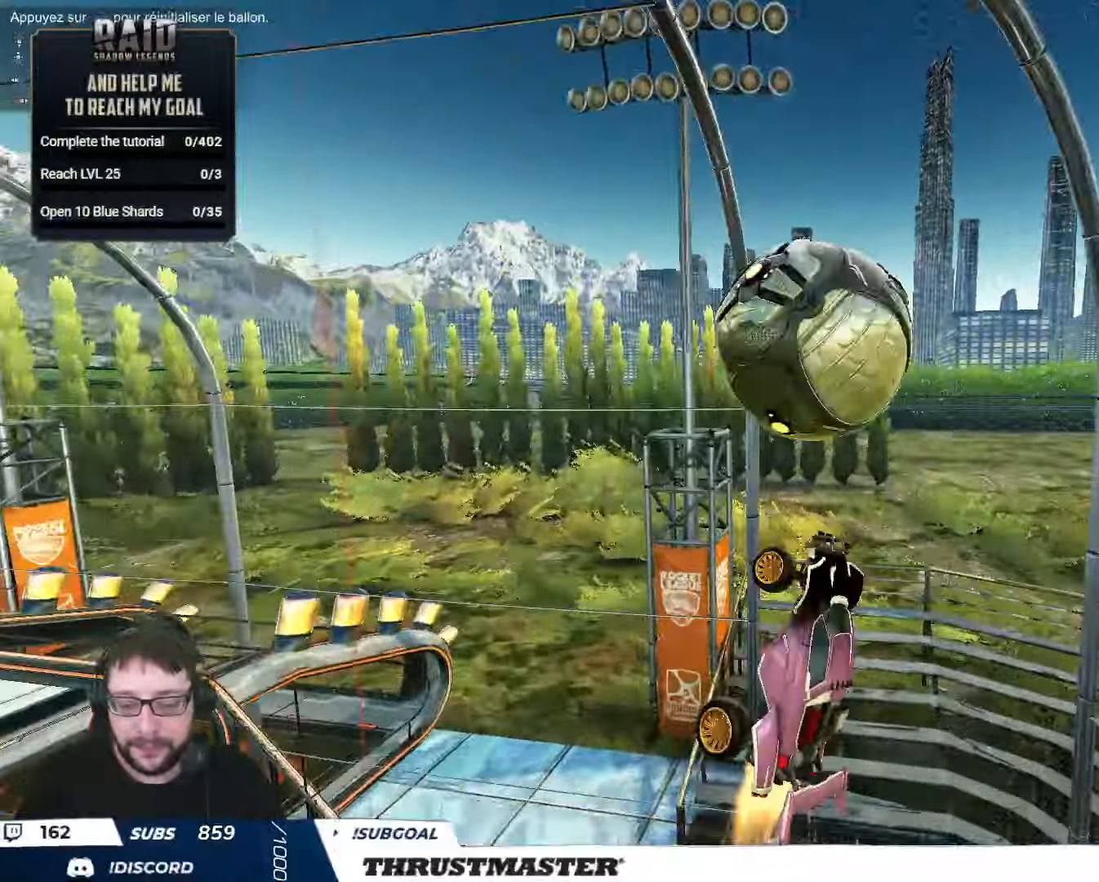
{"buttons": ["B", "R2"], "left_stick": "right", "right_stick": "center", "events": [[217, "L2", "down"], [234, "left_stick", "up-left"], [367, "left_stick", "up-right"], [384, "L2", "up"], [450, "left_stick", "right"]]}
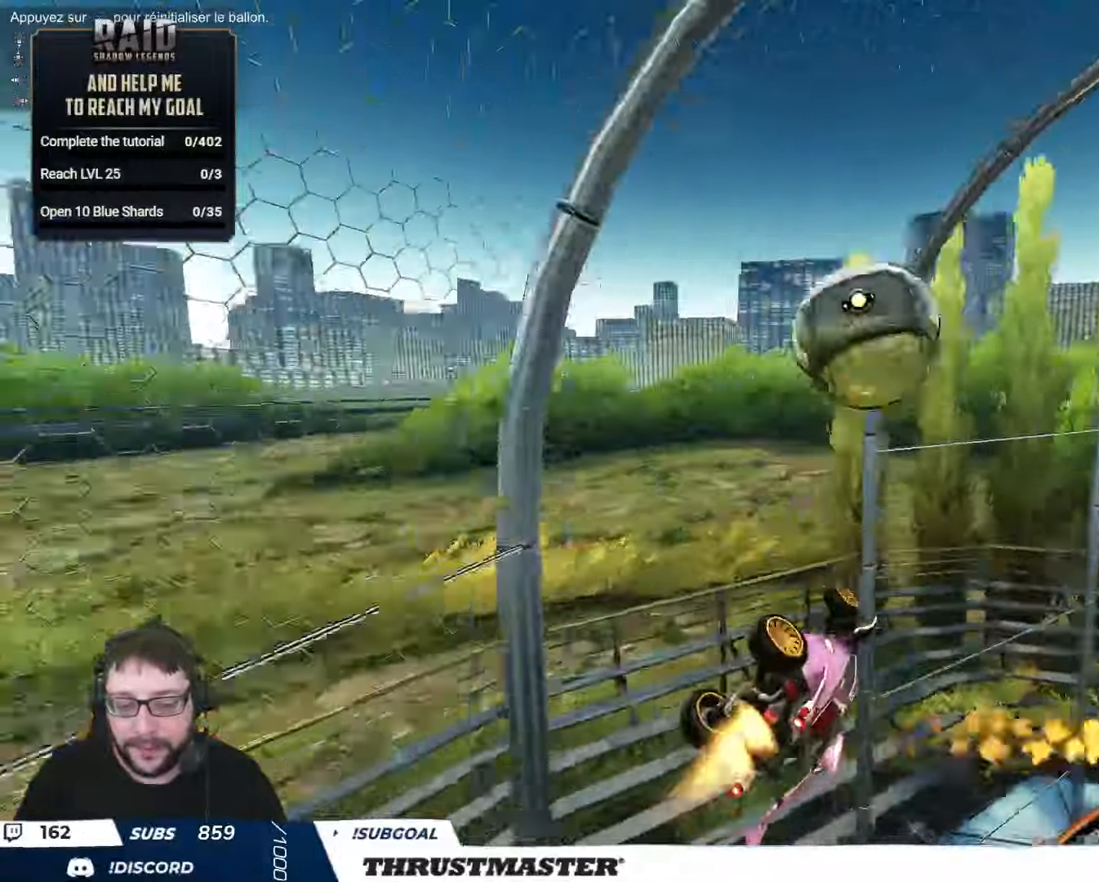
{"buttons": ["B", "R2"], "left_stick": "center", "right_stick": "center", "events": [[100, "B", "up"], [150, "left_stick", "center"], [267, "B", "down"], [284, "Y", "down"], [450, "Y", "up"]]}
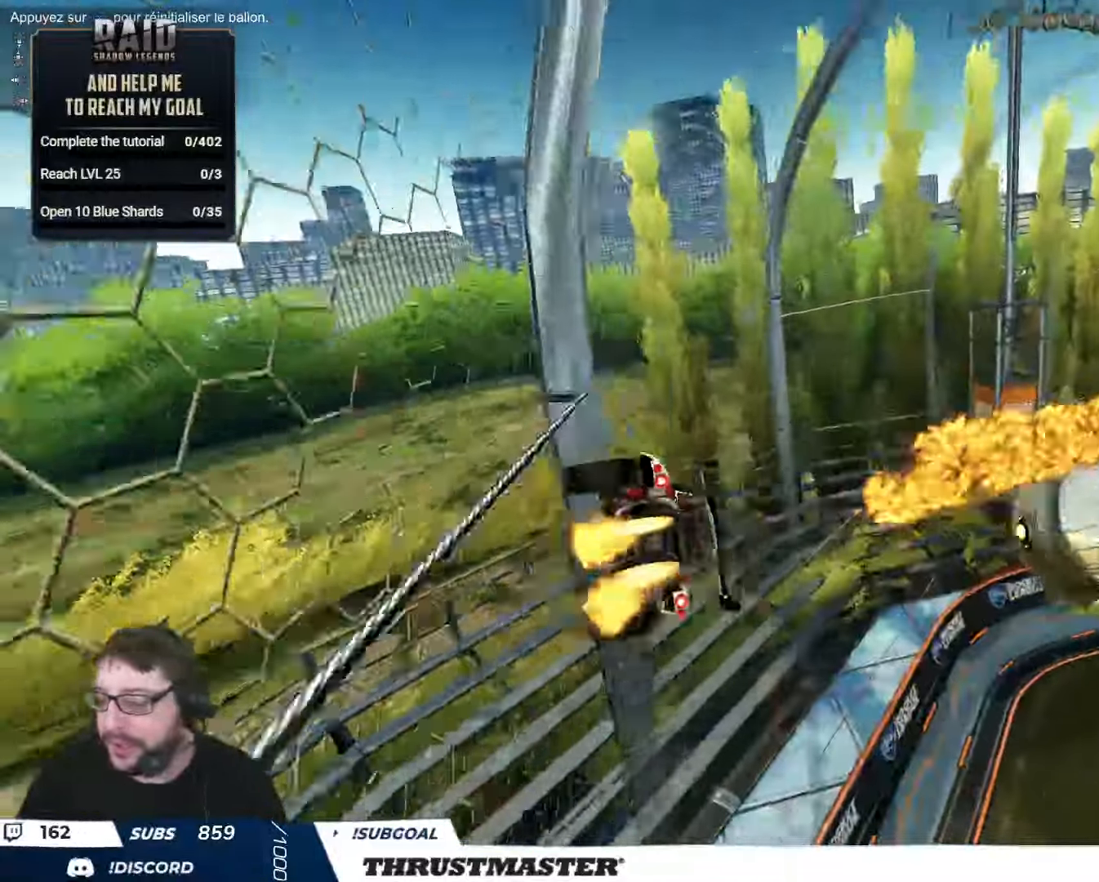
{"buttons": ["R2"], "left_stick": "center", "right_stick": "center", "events": [[84, "Y", "down"], [234, "Y", "up"], [267, "B", "up"]]}
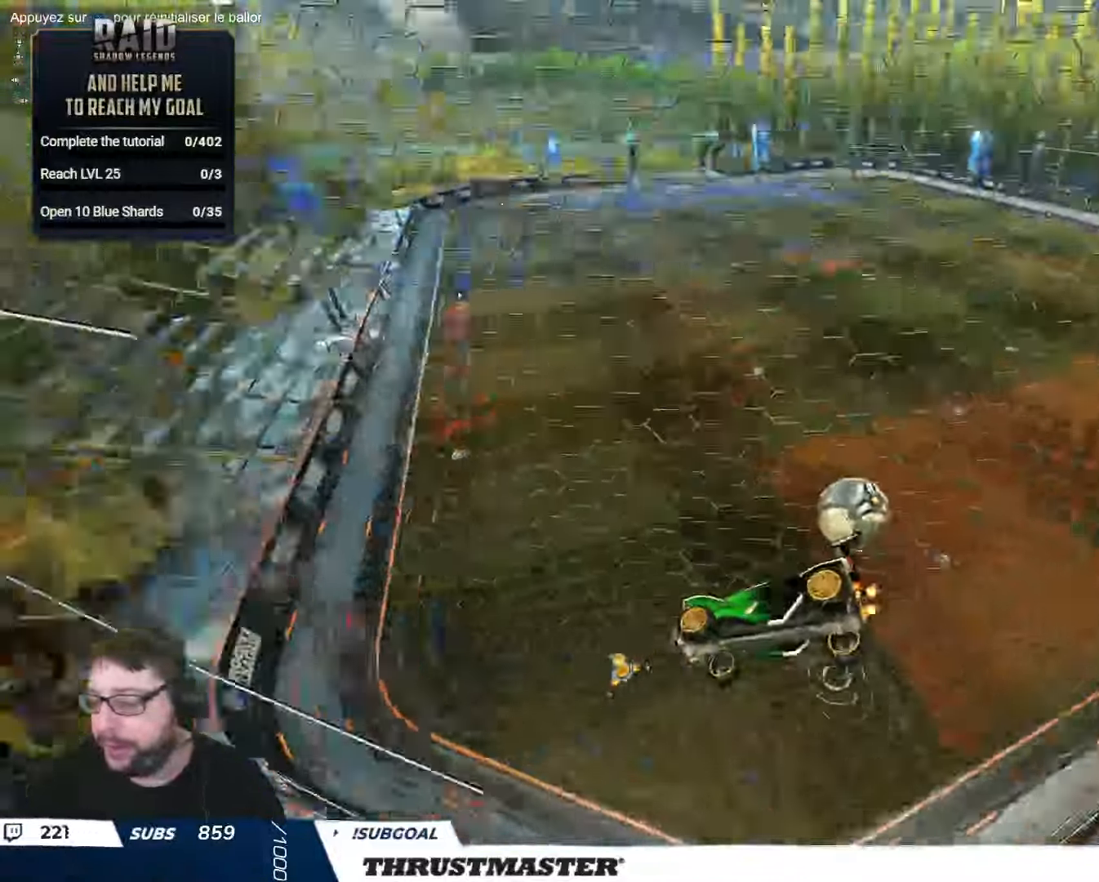
{"buttons": ["R2"], "left_stick": "center", "right_stick": "center", "events": []}
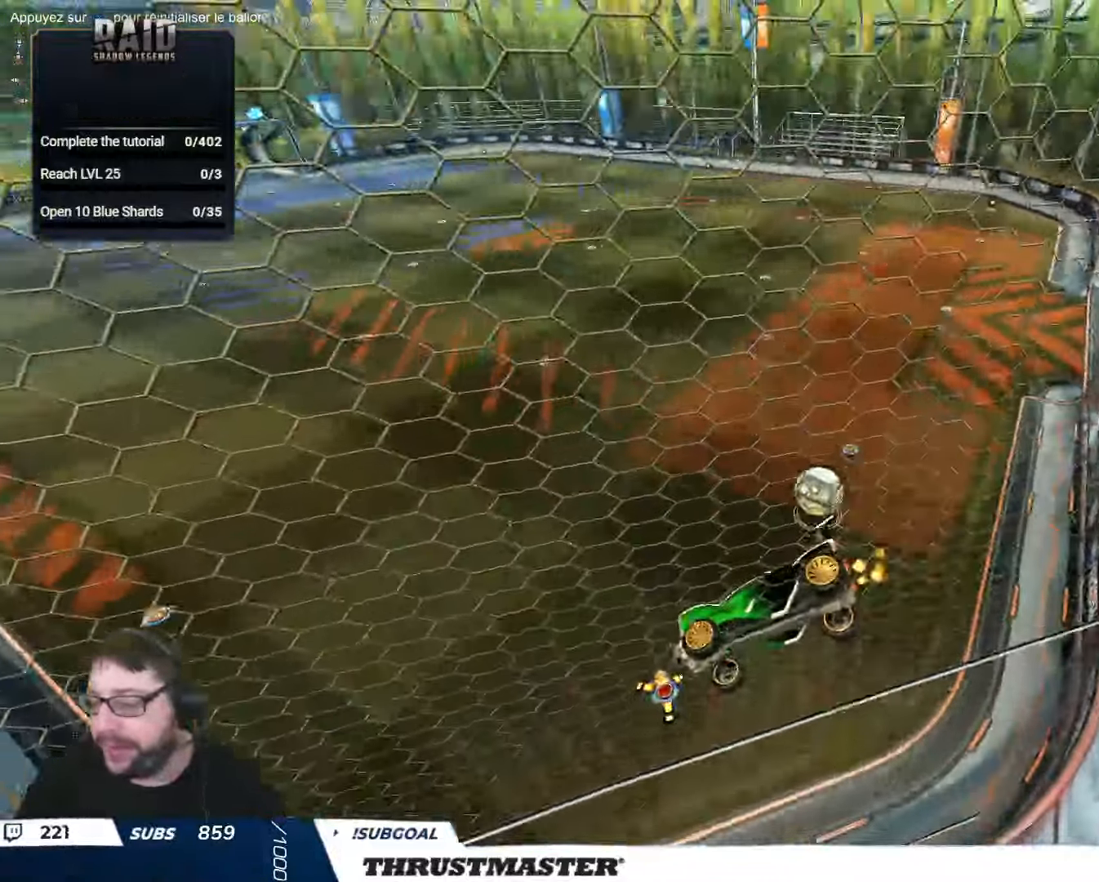
{"buttons": ["R2"], "left_stick": "center", "right_stick": "center", "events": []}
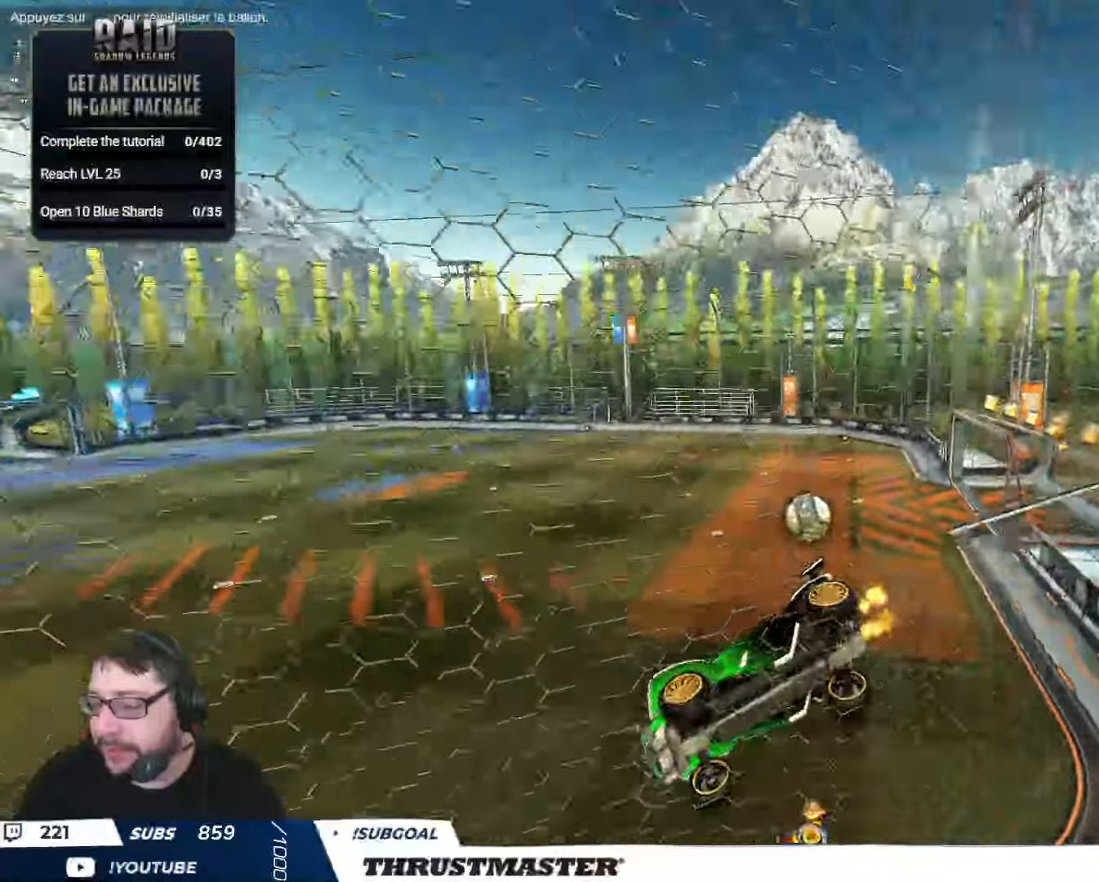
{"buttons": ["R2"], "left_stick": "right", "right_stick": "center", "events": [[416, "left_stick", "right"]]}
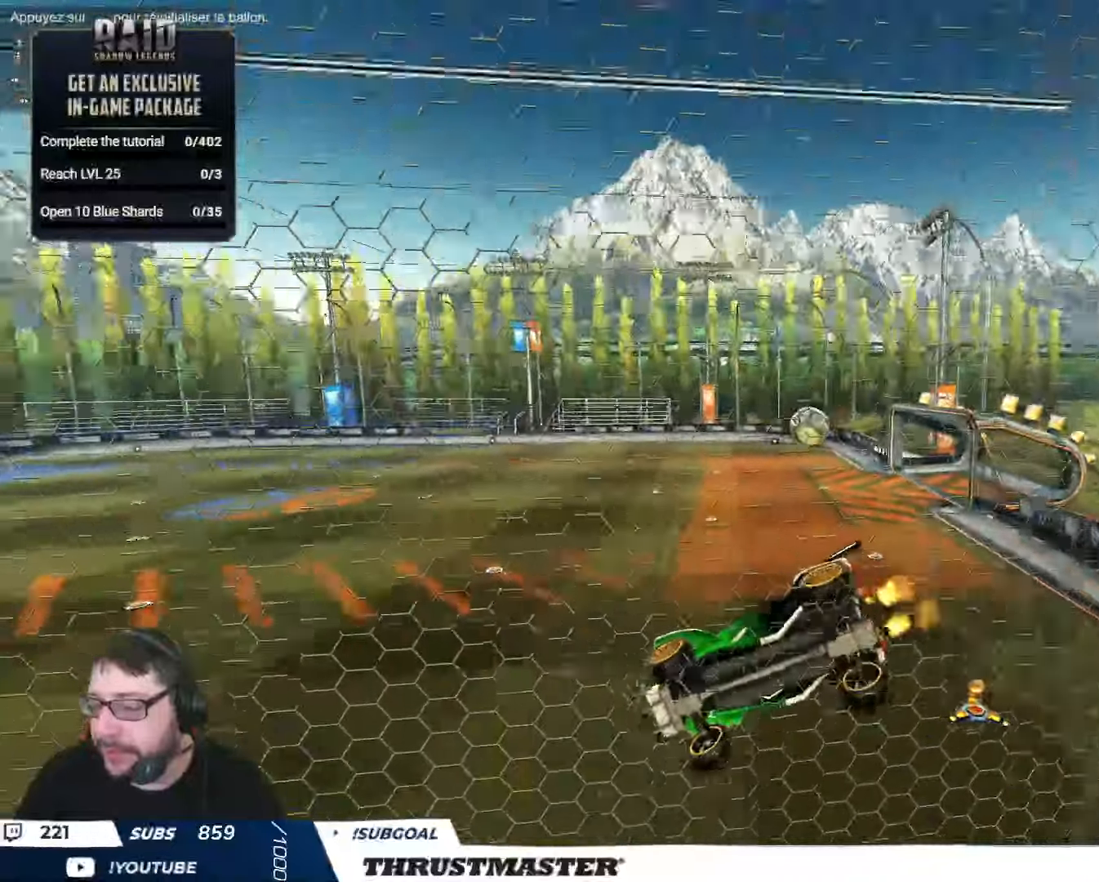
{"buttons": ["R2"], "left_stick": "right", "right_stick": "center", "events": []}
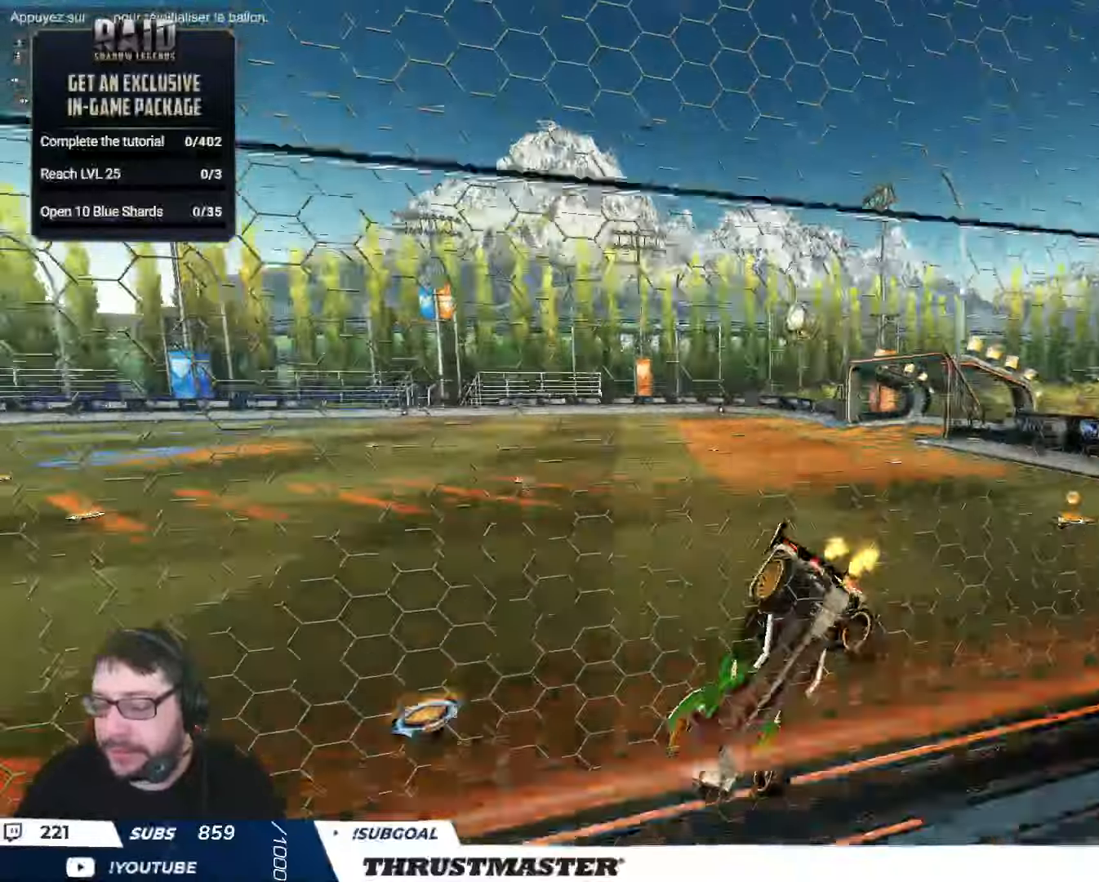
{"buttons": ["B", "R2"], "left_stick": "right", "right_stick": "center", "events": [[433, "B", "down"]]}
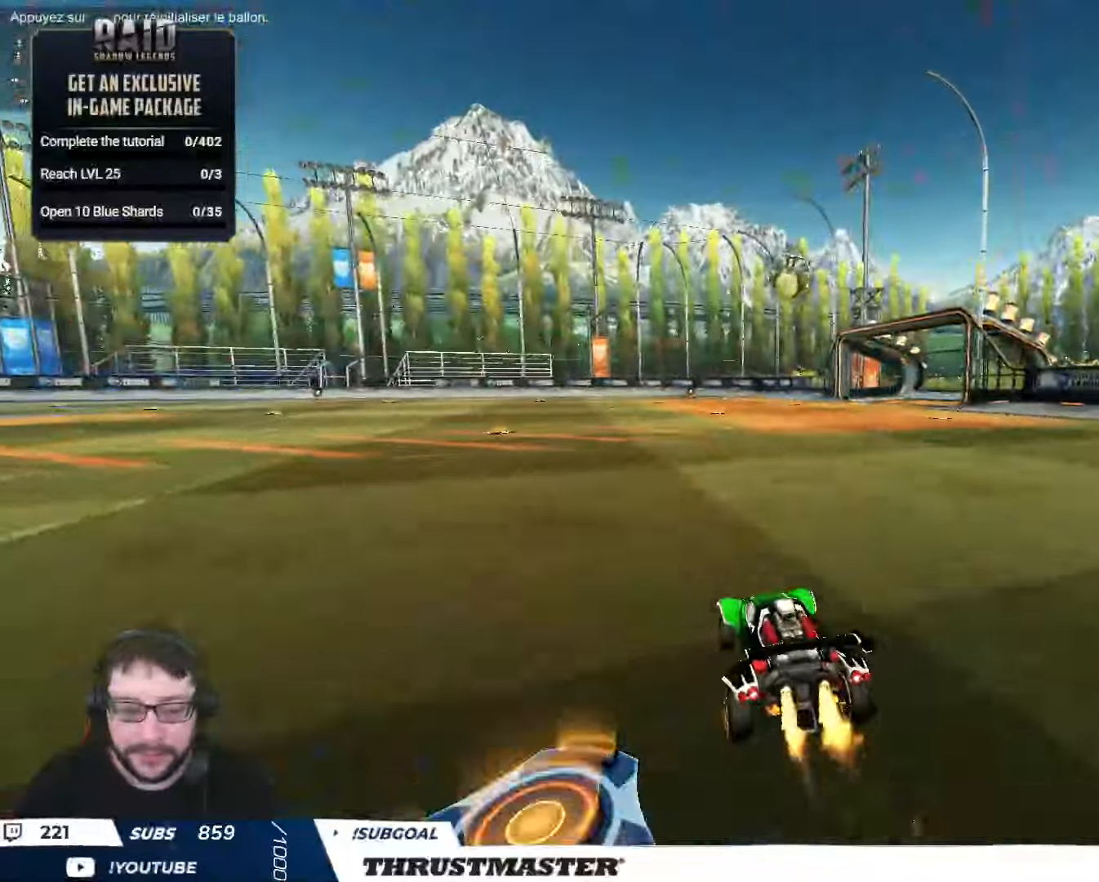
{"buttons": ["R2"], "left_stick": "down", "right_stick": "center", "events": [[33, "left_stick", "center"], [100, "B", "up"], [216, "left_stick", "left"], [266, "R2", "up"], [283, "left_stick", "center"], [433, "left_stick", "down"], [483, "R2", "down"]]}
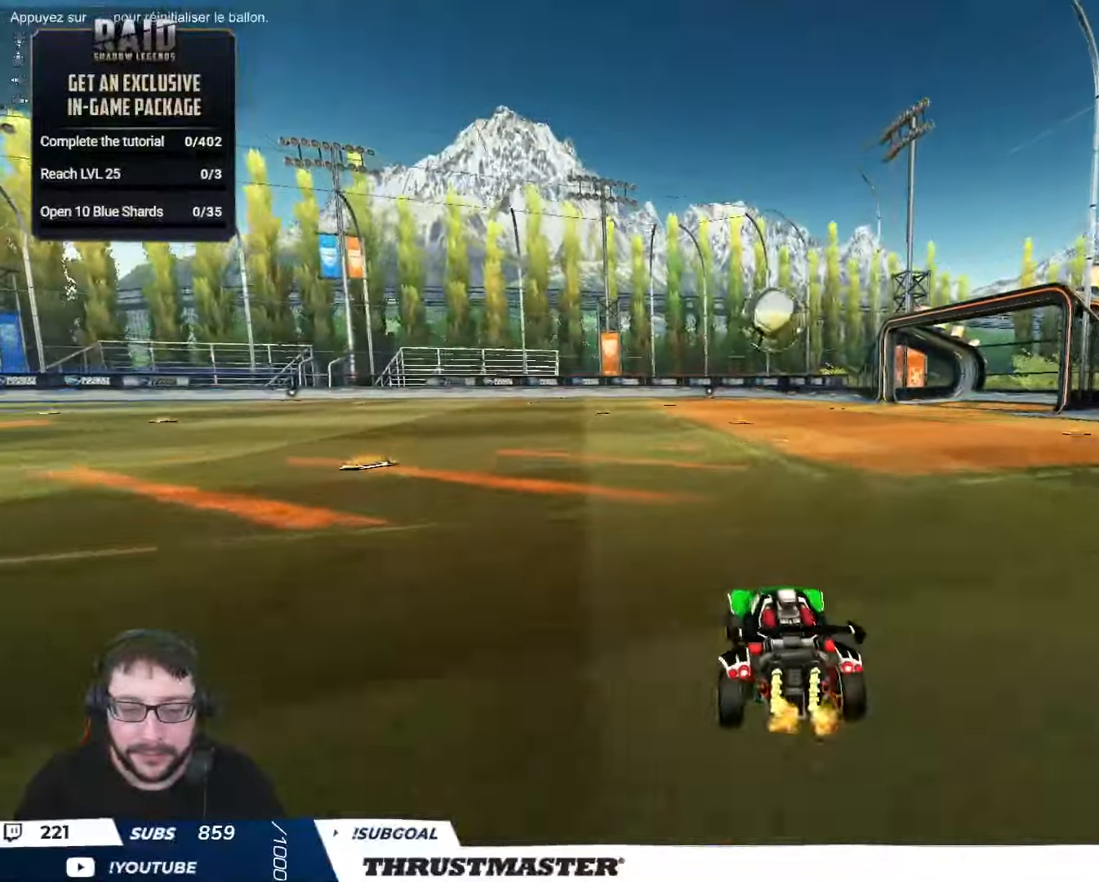
{"buttons": ["R2"], "left_stick": "right", "right_stick": "center", "events": [[50, "A", "down"], [50, "B", "down"], [50, "left_stick", "left"], [183, "left_stick", "down"], [250, "left_stick", "right"], [333, "left_stick", "up-left"], [450, "A", "up"], [466, "left_stick", "right"], [483, "B", "up"]]}
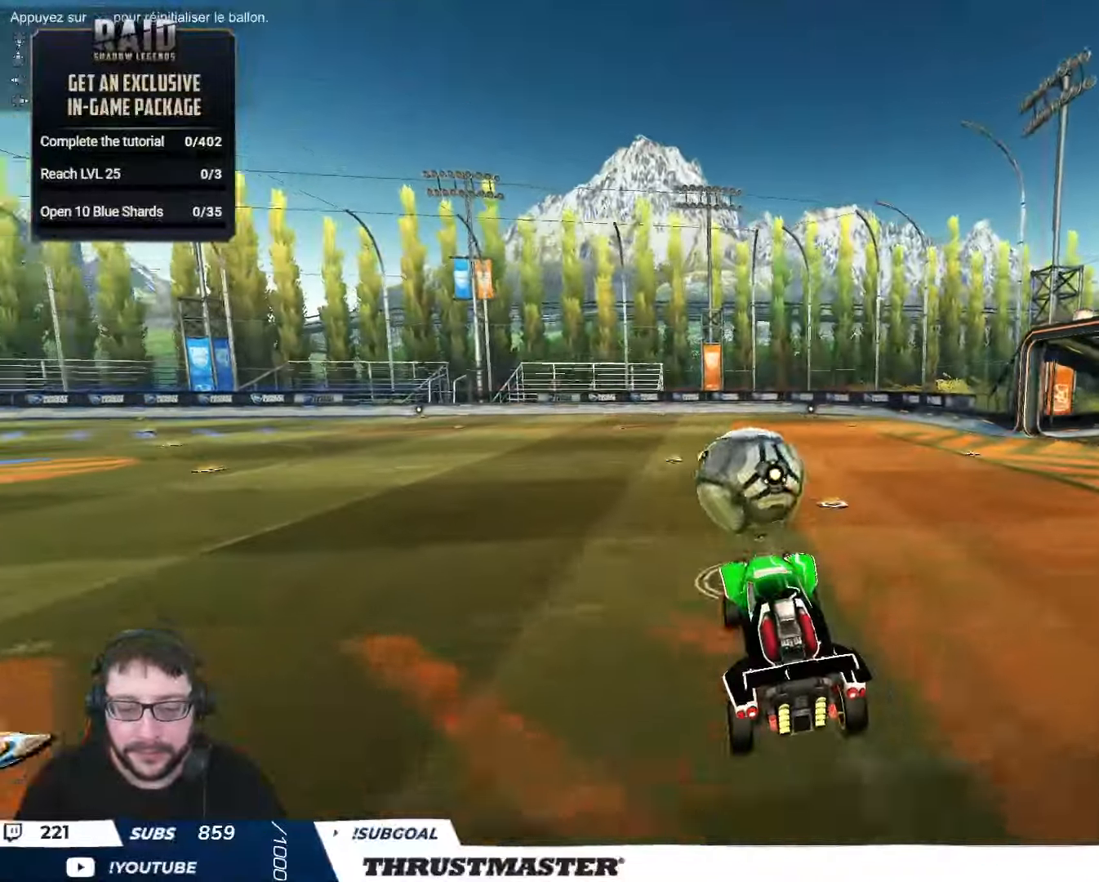
{"buttons": ["B", "Y", "L2", "R2"], "left_stick": "down-left", "right_stick": "center", "events": [[66, "left_stick", "up-left"], [83, "L2", "down"], [100, "B", "down"], [116, "A", "down"], [166, "A", "up"], [183, "B", "up"], [200, "left_stick", "down"], [300, "B", "down"], [316, "Y", "down"], [383, "B", "up"], [383, "Y", "up"], [450, "left_stick", "down-left"], [466, "Y", "down"], [483, "B", "down"]]}
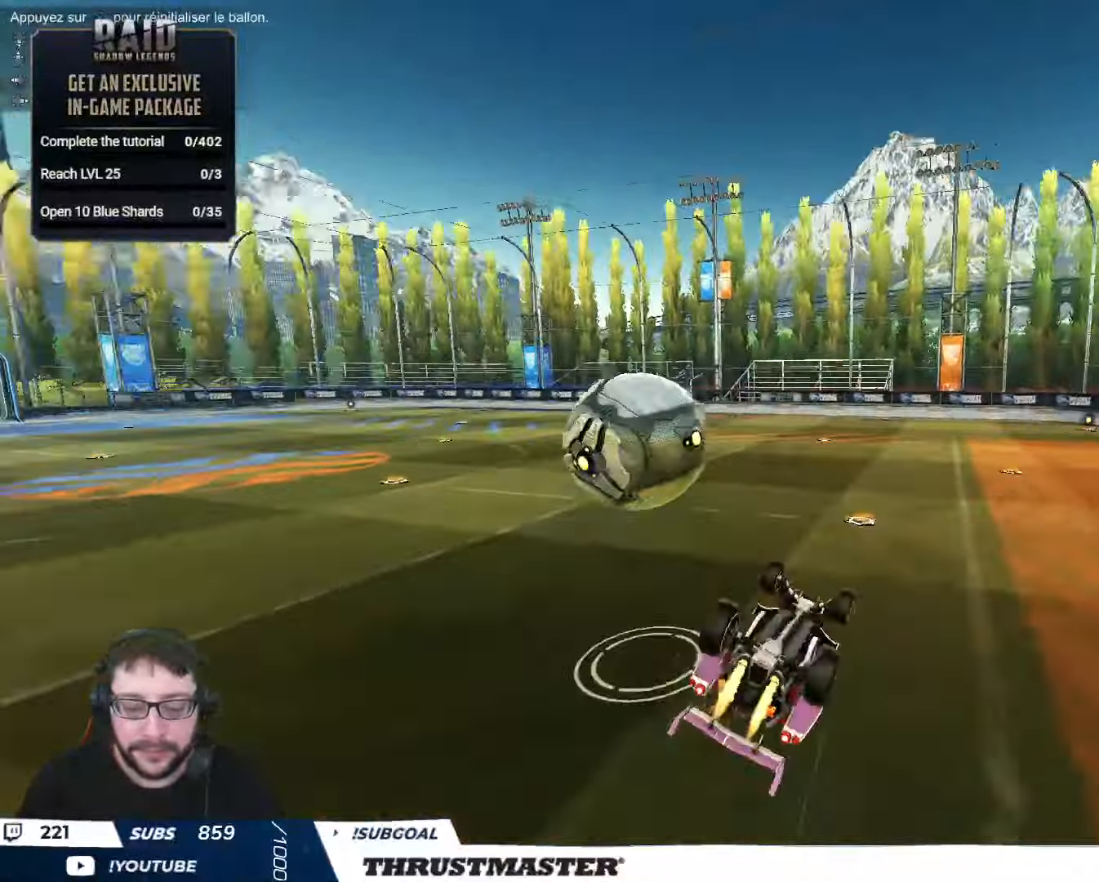
{"buttons": ["R2"], "left_stick": "center", "right_stick": "center", "events": [[83, "B", "up"], [83, "Y", "up"], [133, "B", "down"], [150, "Y", "down"], [316, "B", "up"], [316, "Y", "up"], [366, "L2", "up"], [383, "left_stick", "center"], [416, "B", "down"], [416, "Y", "down"], [450, "B", "up"], [483, "Y", "up"]]}
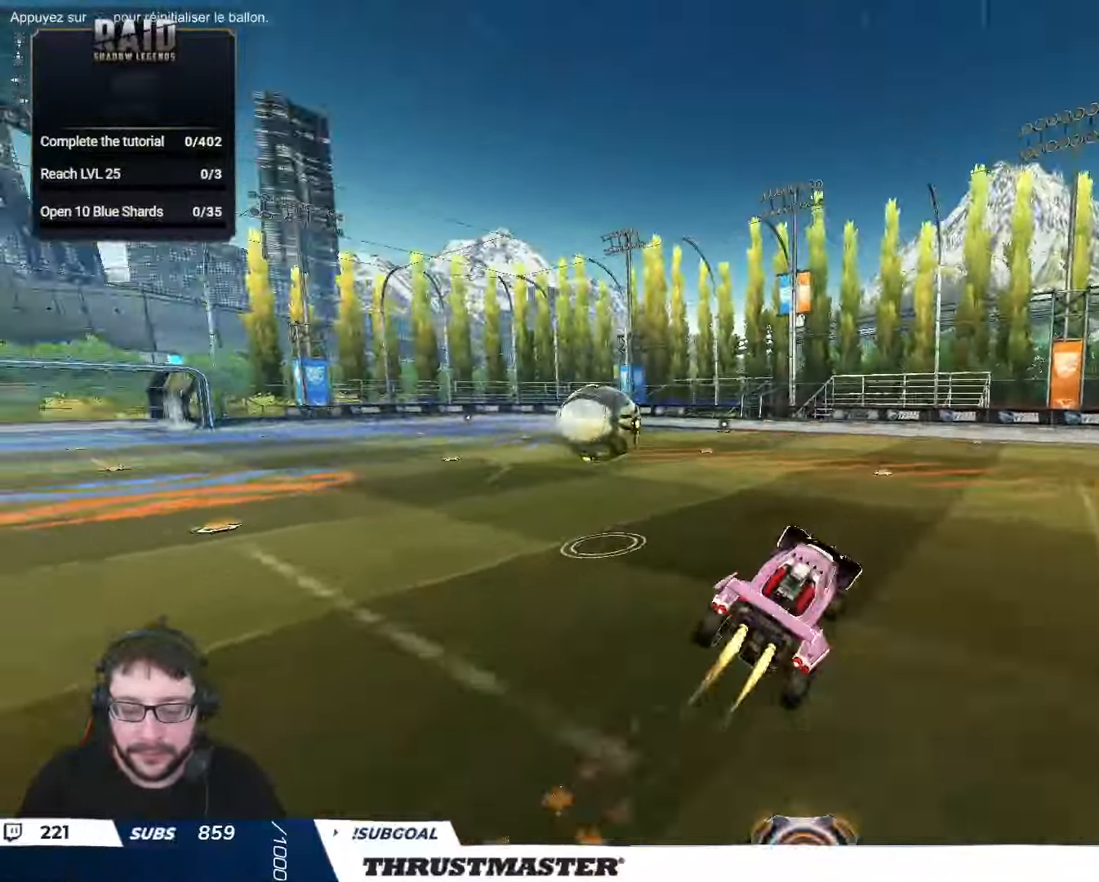
{"buttons": ["R2"], "left_stick": "center", "right_stick": "center", "events": []}
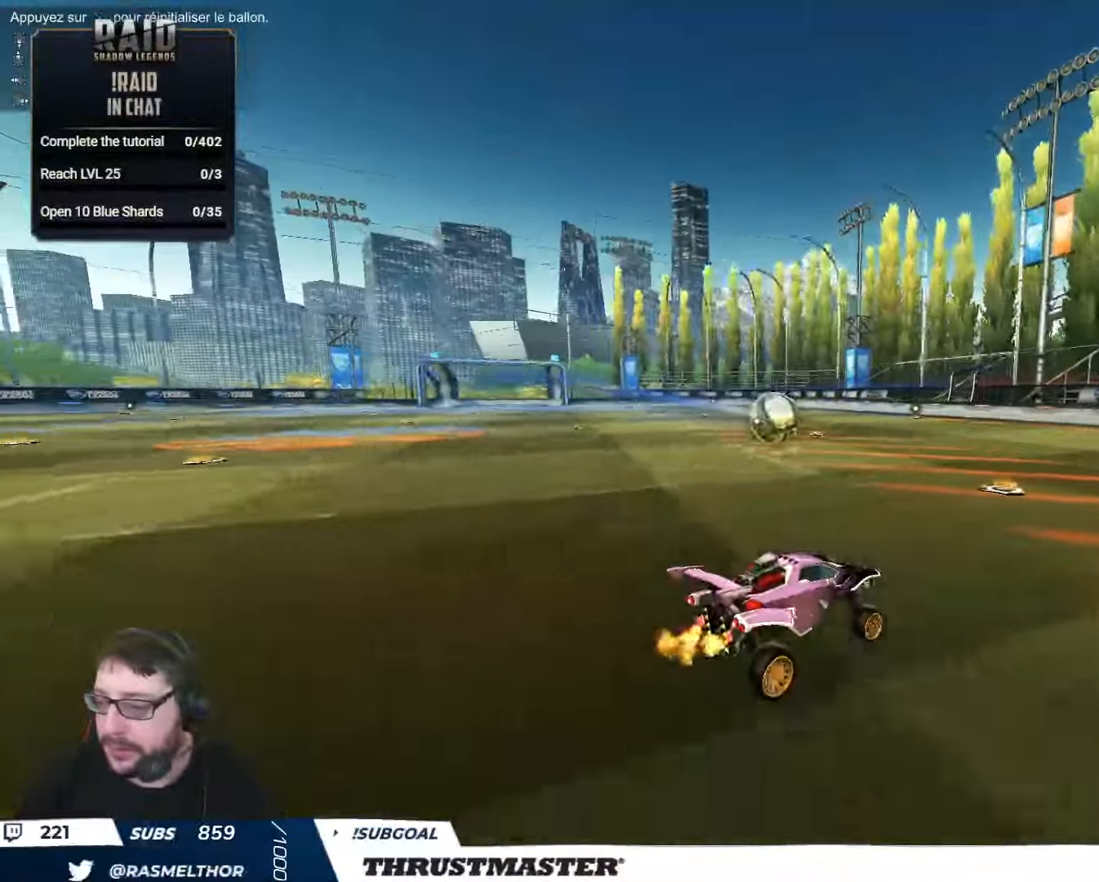
{"buttons": ["R2"], "left_stick": "center", "right_stick": "center", "events": [[16, "left_stick", "left"], [83, "B", "down"], [233, "left_stick", "center"], [400, "B", "up"]]}
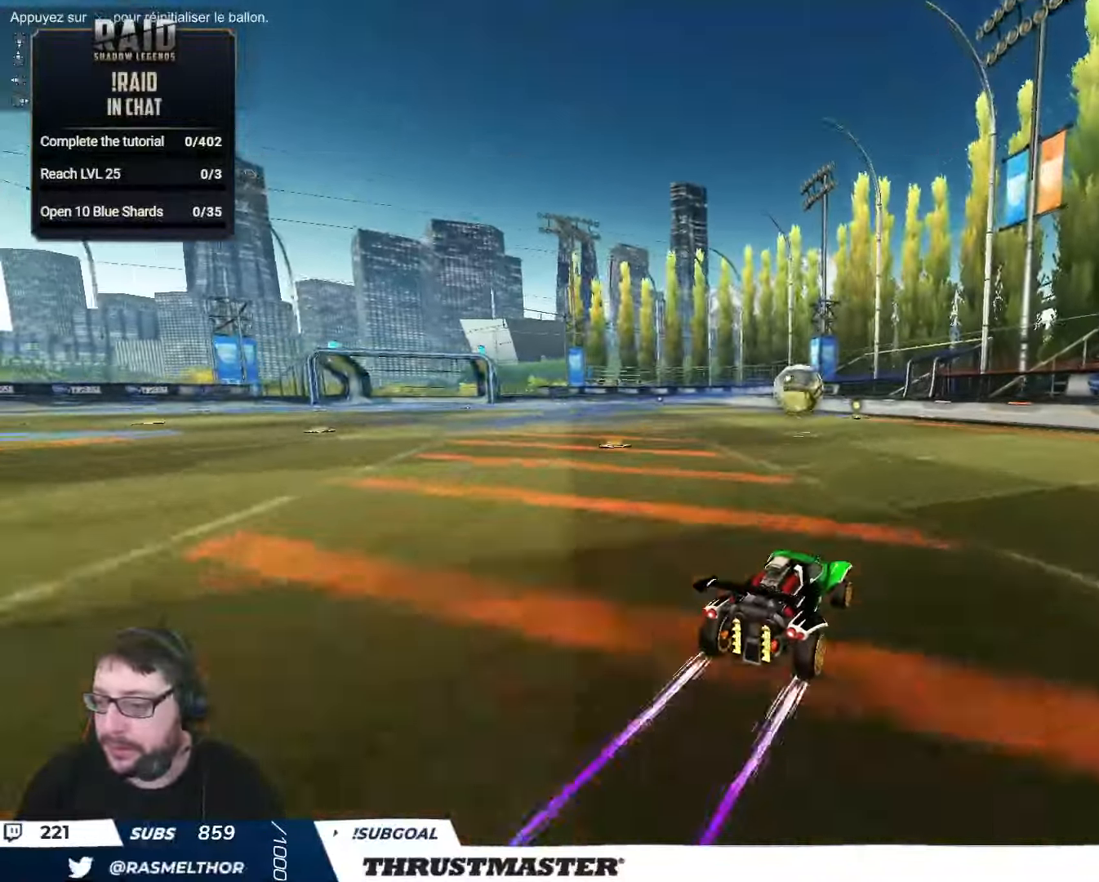
{"buttons": ["R2"], "left_stick": "center", "right_stick": "center", "events": [[300, "left_stick", "right"], [400, "left_stick", "center"]]}
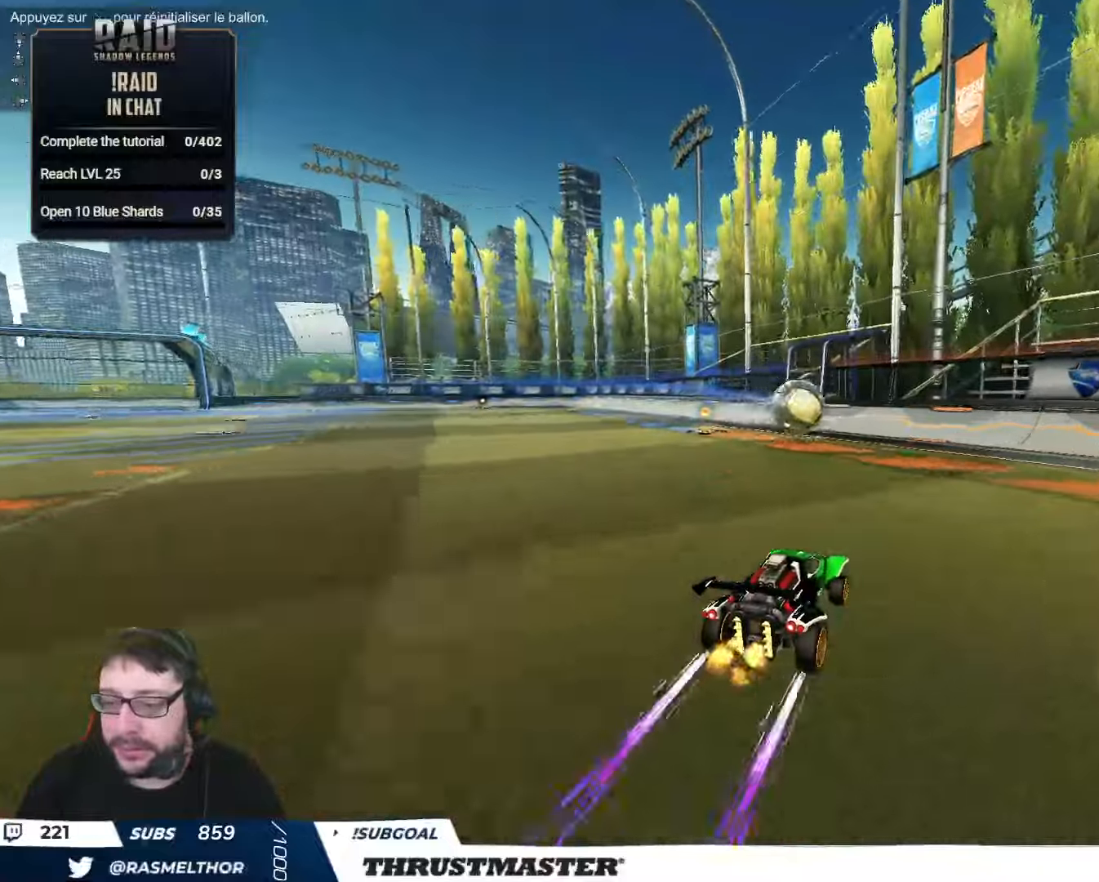
{"buttons": [], "left_stick": "down-left", "right_stick": "center", "events": [[150, "left_stick", "right"], [233, "left_stick", "center"], [317, "R2", "up"], [450, "left_stick", "down-left"]]}
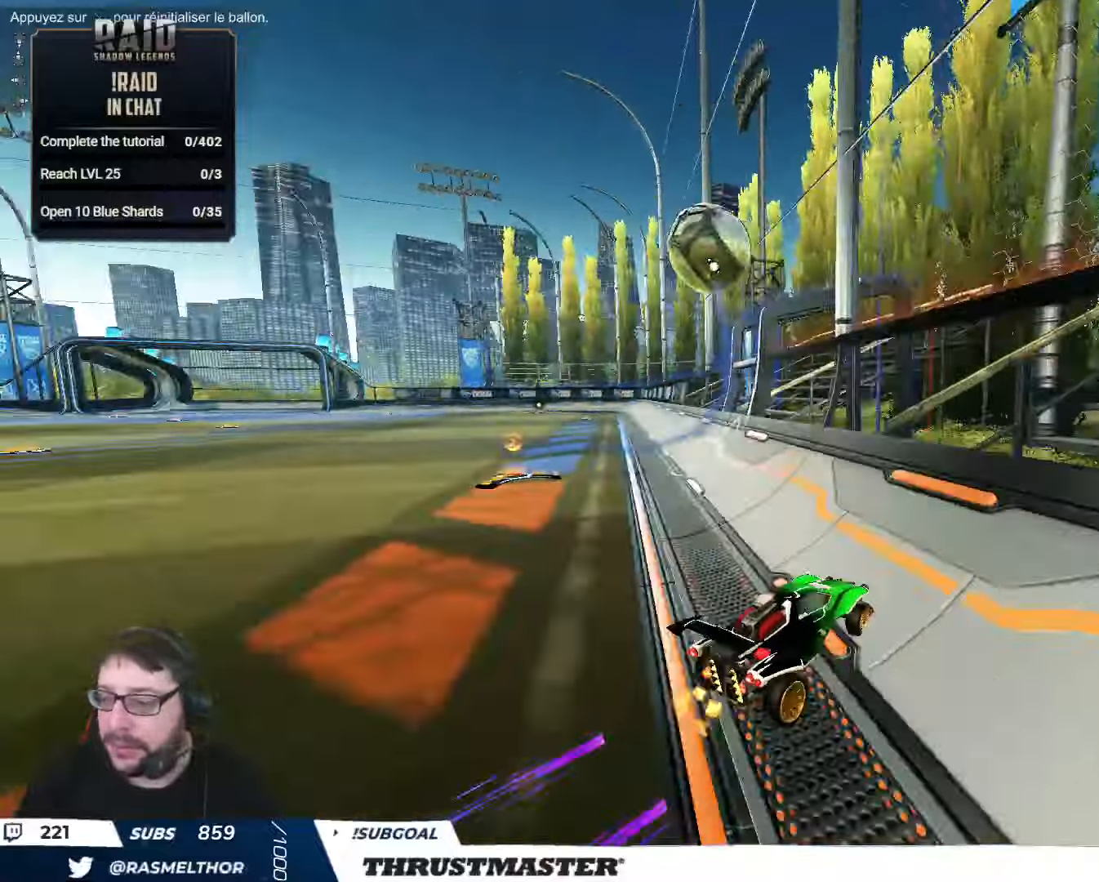
{"buttons": ["R2"], "left_stick": "left", "right_stick": "center", "events": [[150, "R2", "down"], [183, "left_stick", "left"], [283, "left_stick", "center"], [367, "left_stick", "left"]]}
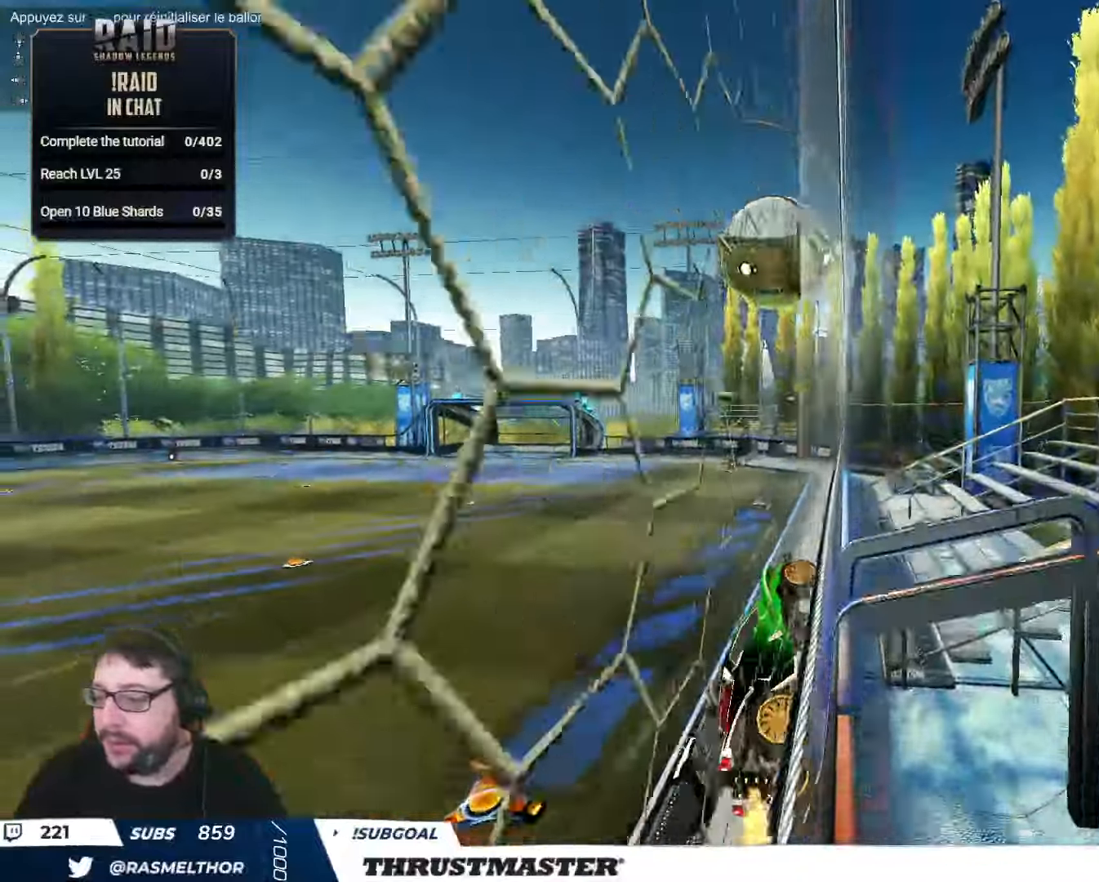
{"buttons": ["R2"], "left_stick": "center", "right_stick": "center", "events": [[17, "left_stick", "center"], [233, "R2", "up"], [450, "R2", "down"]]}
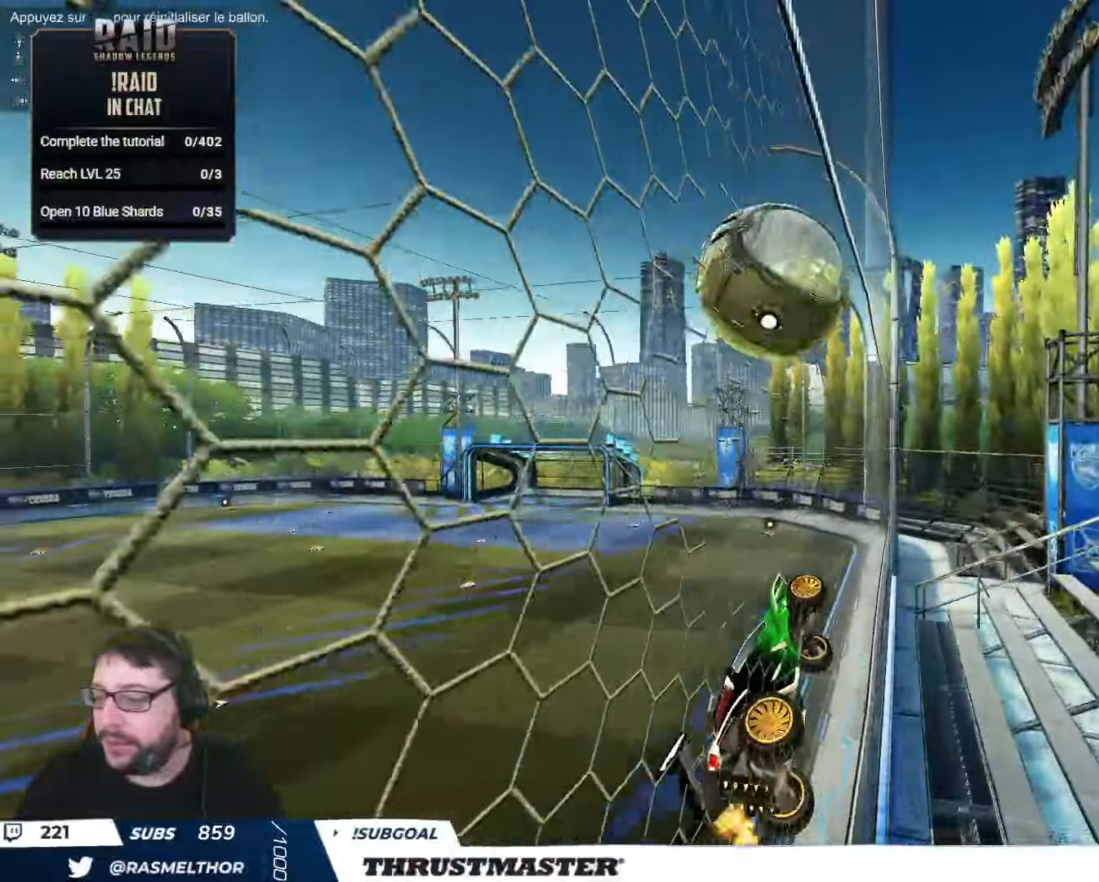
{"buttons": [], "left_stick": "down", "right_stick": "center", "events": [[100, "left_stick", "down-left"], [167, "R2", "up"], [200, "R2", "down"], [267, "left_stick", "up-left"], [433, "left_stick", "center"], [500, "R2", "up"], [500, "left_stick", "down"]]}
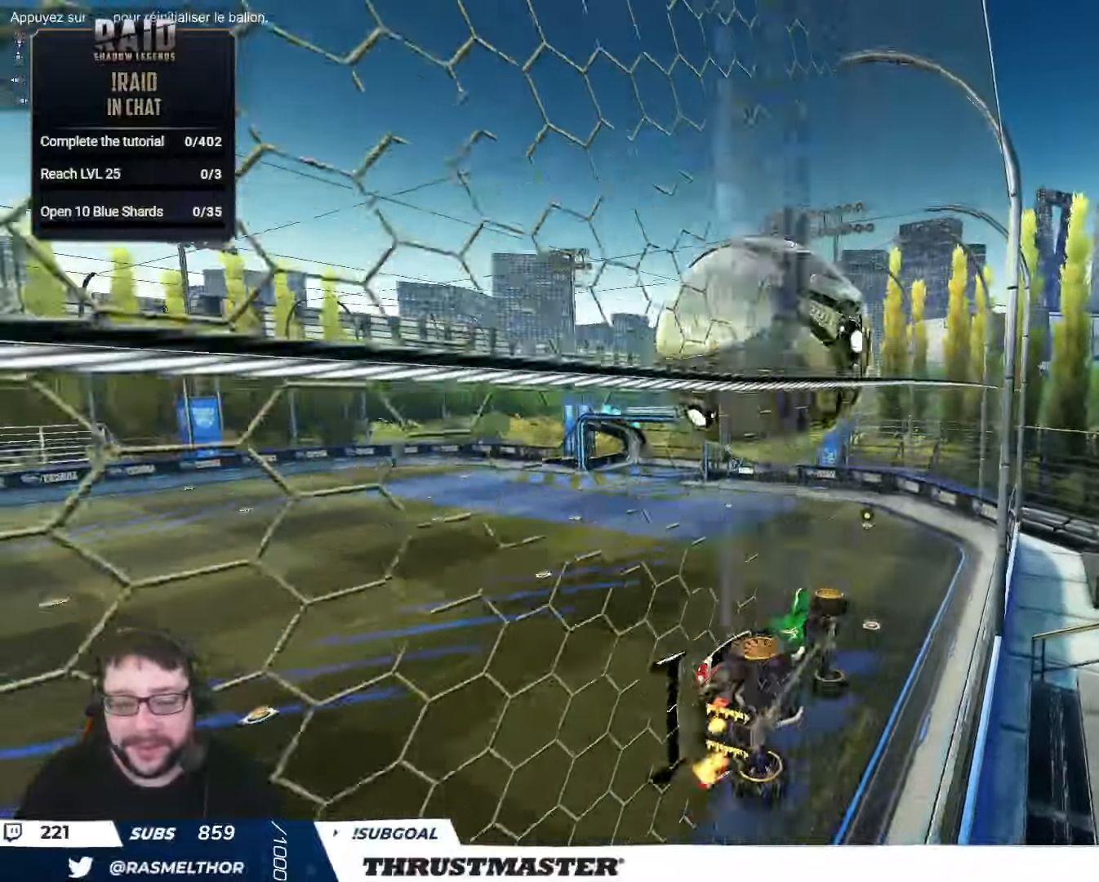
{"buttons": ["R2"], "left_stick": "center", "right_stick": "center", "events": [[100, "R2", "down"], [117, "left_stick", "center"], [300, "R2", "up"], [333, "left_stick", "up-left"], [467, "R2", "down"], [467, "left_stick", "center"]]}
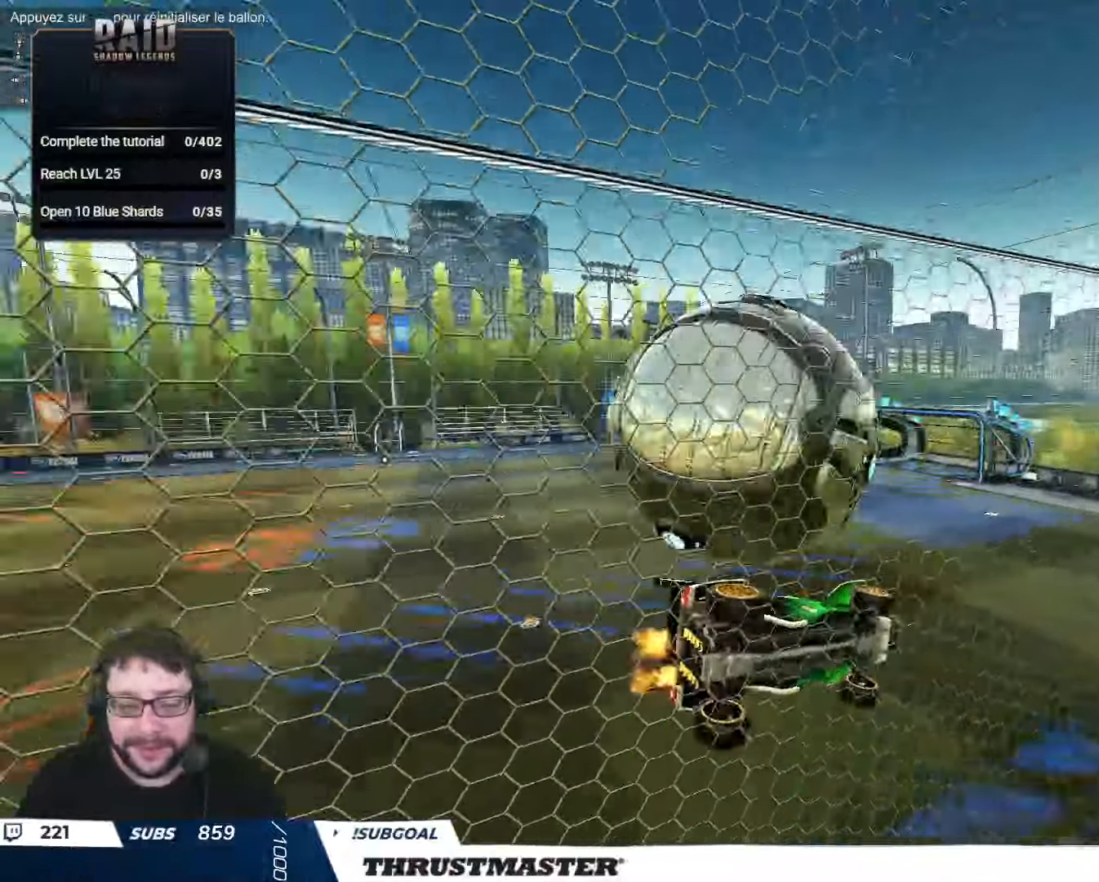
{"buttons": ["R2"], "left_stick": "left", "right_stick": "center", "events": [[183, "left_stick", "left"], [283, "left_stick", "center"], [350, "left_stick", "left"]]}
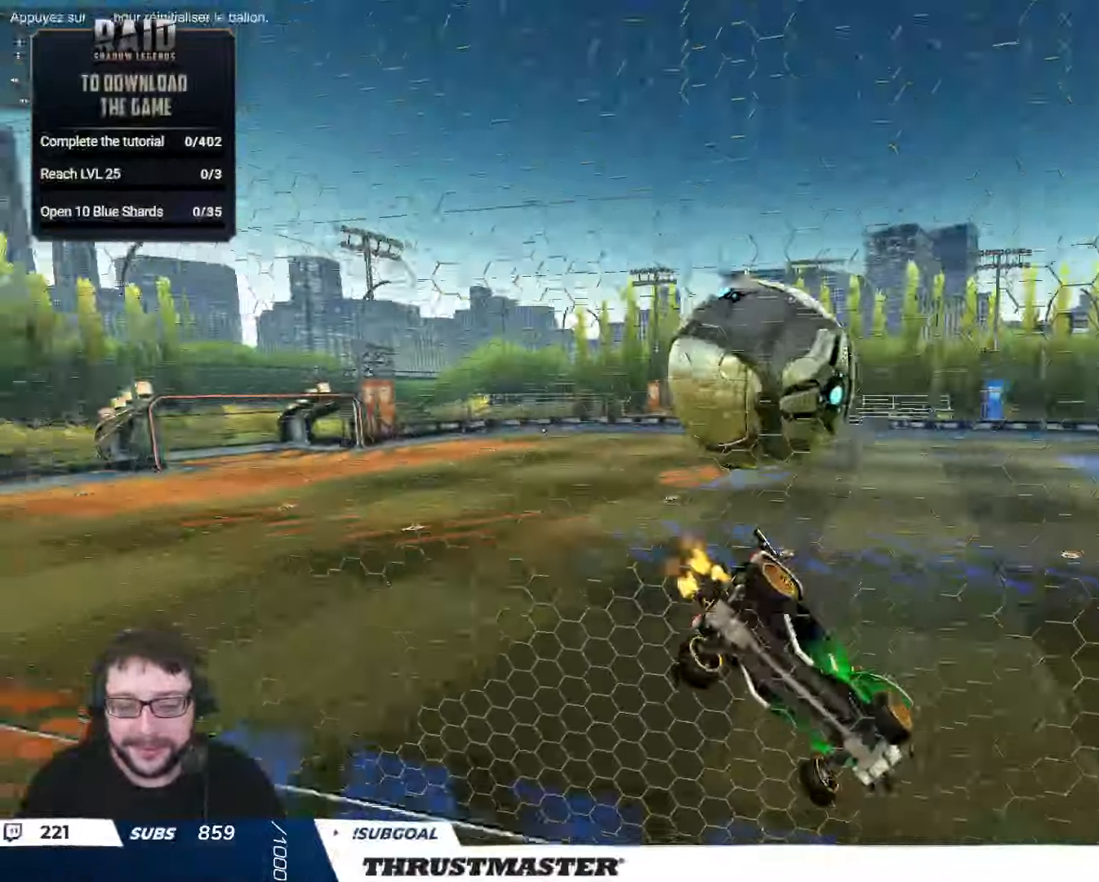
{"buttons": [], "left_stick": "center", "right_stick": "center", "events": [[50, "left_stick", "center"], [100, "left_stick", "down-left"], [233, "left_stick", "center"], [383, "R2", "up"]]}
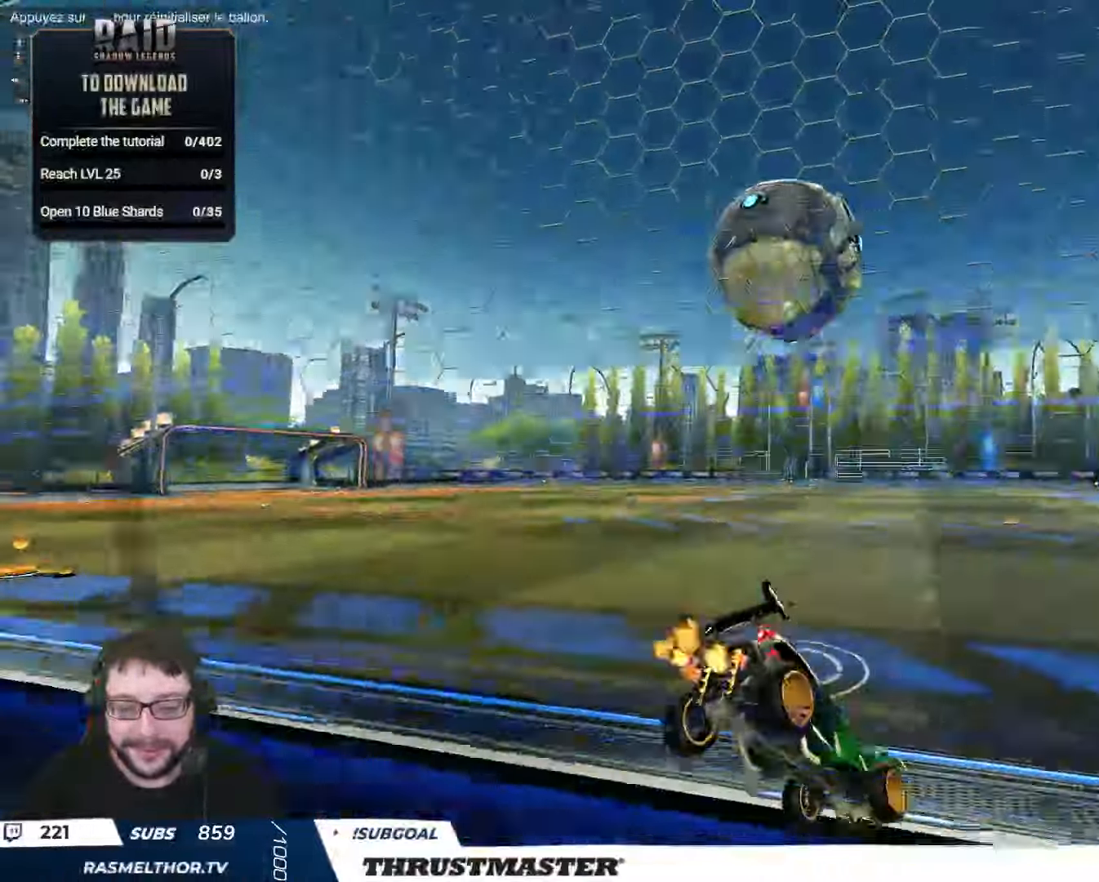
{"buttons": ["Y", "R2"], "left_stick": "down-right", "right_stick": "center", "events": [[33, "R2", "down"], [150, "left_stick", "left"], [233, "R2", "up"], [300, "left_stick", "down-right"], [450, "R2", "down"], [500, "Y", "down"]]}
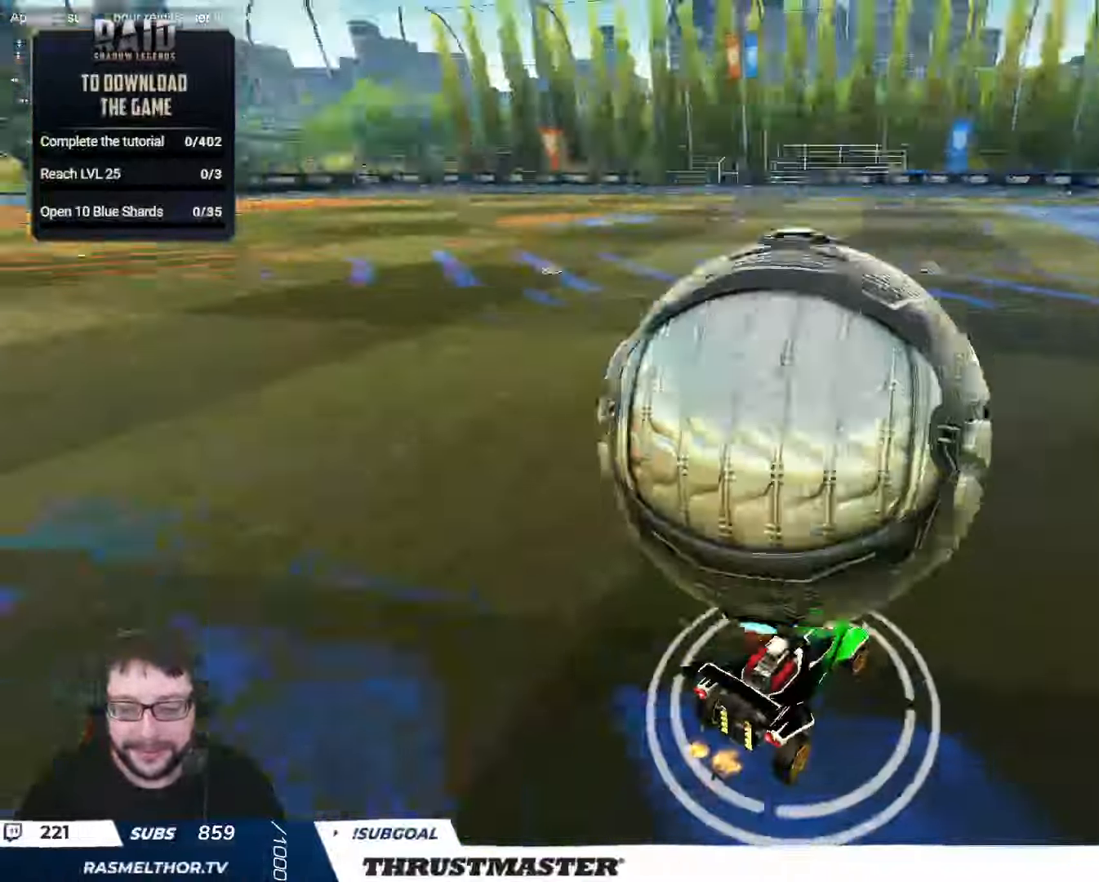
{"buttons": [], "left_stick": "left", "right_stick": "center", "events": [[33, "left_stick", "right"], [67, "Y", "up"], [217, "R2", "up"], [267, "left_stick", "center"], [317, "left_stick", "left"]]}